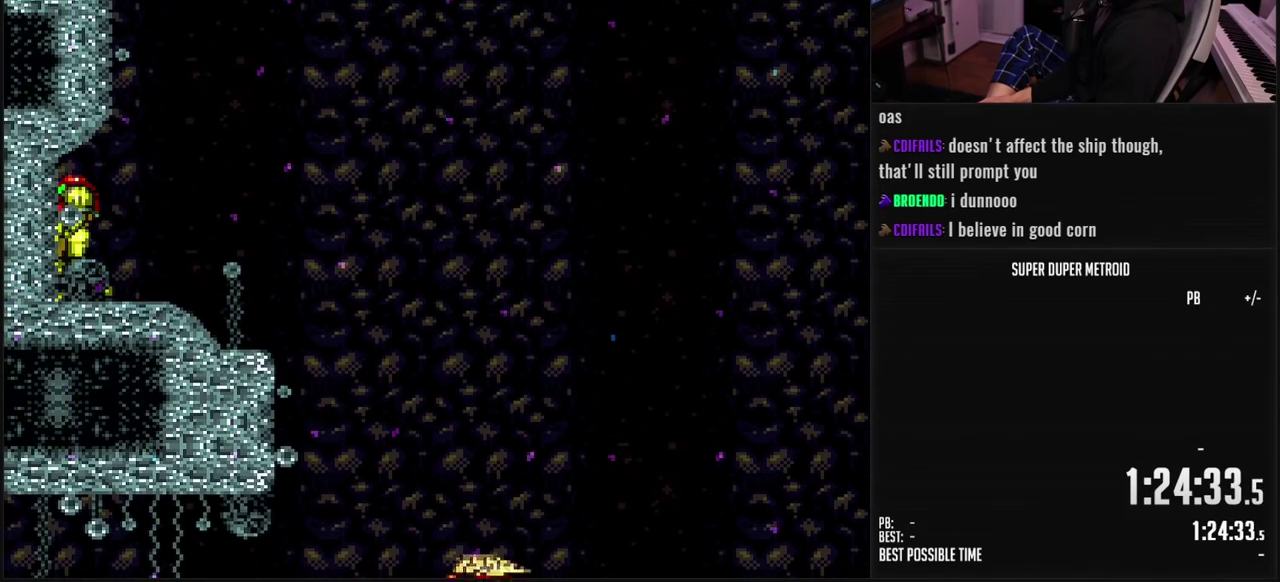
Gameplay with a controller (Nintendo layout); each line is a JSON object with the inputs held at the frame after it. "events" lists button and stick changes between this image and that frame as [ms after this image, input, new state], when the widget could be followed in between. Not read: L3 R3.
{"buttons": ["B", "DPAD_RIGHT"], "events": [[150, "DPAD_RIGHT", "down"]]}
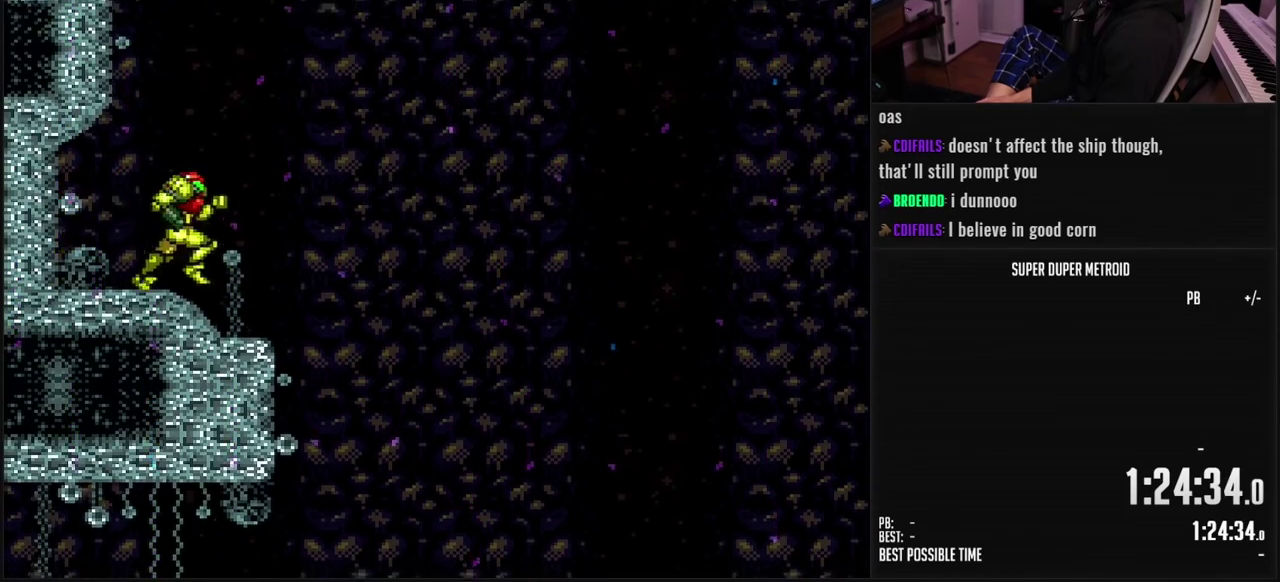
{"buttons": ["A", "DPAD_UP"], "events": [[83, "A", "down"], [117, "B", "up"], [200, "DPAD_UP", "down"], [217, "DPAD_RIGHT", "up"]]}
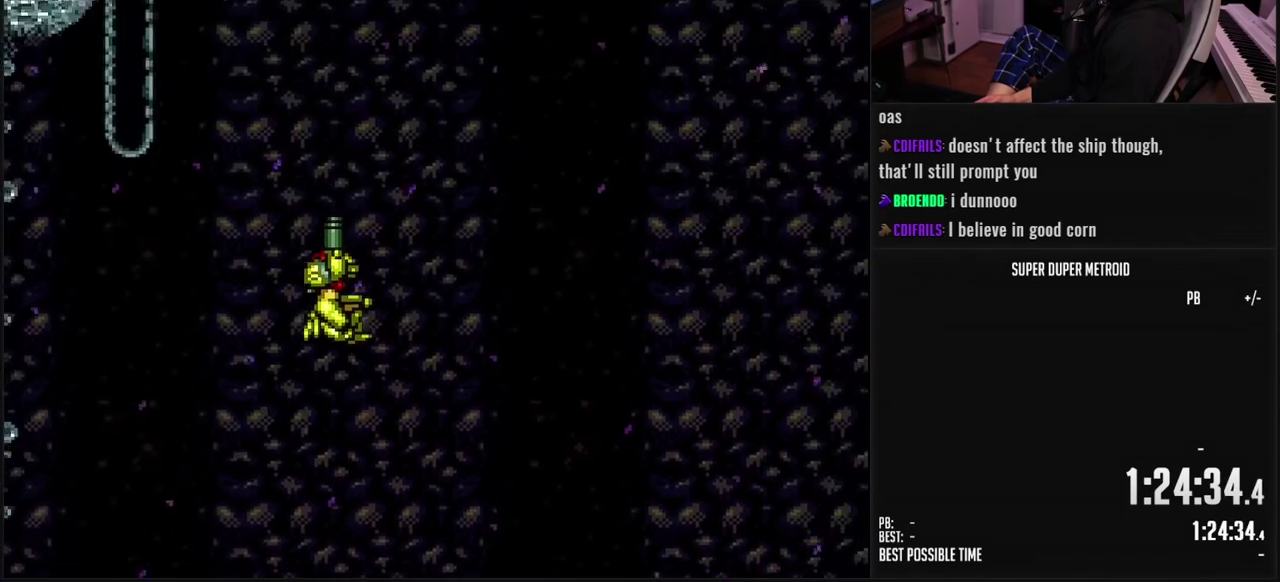
{"buttons": ["A", "DPAD_UP"], "events": []}
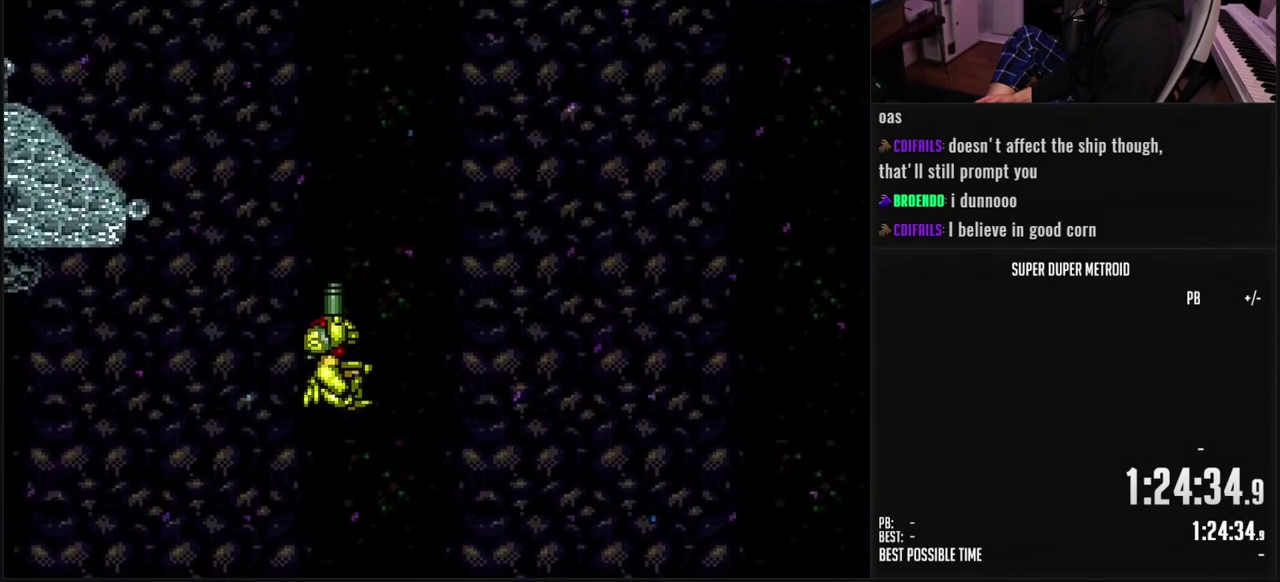
{"buttons": ["A", "DPAD_DOWN"], "events": [[367, "DPAD_RIGHT", "down"], [400, "DPAD_UP", "up"], [433, "DPAD_DOWN", "down"], [467, "DPAD_RIGHT", "up"]]}
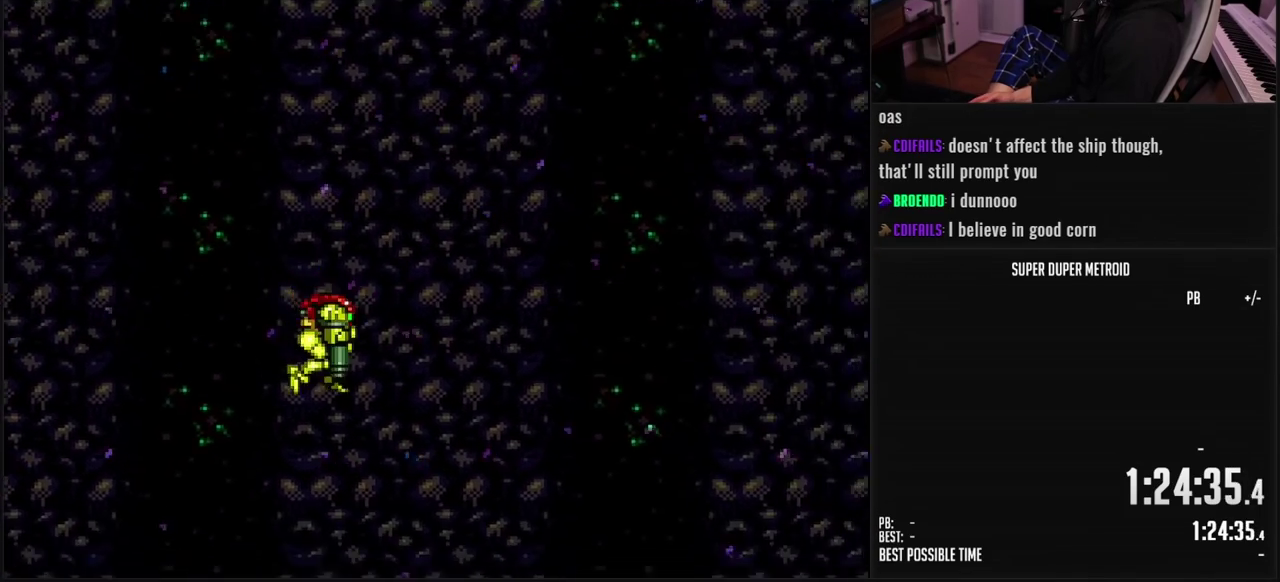
{"buttons": ["DPAD_DOWN"], "events": [[33, "B", "down"], [267, "A", "up"], [267, "B", "up"], [333, "A", "down"], [367, "B", "down"], [433, "A", "up"], [450, "B", "up"]]}
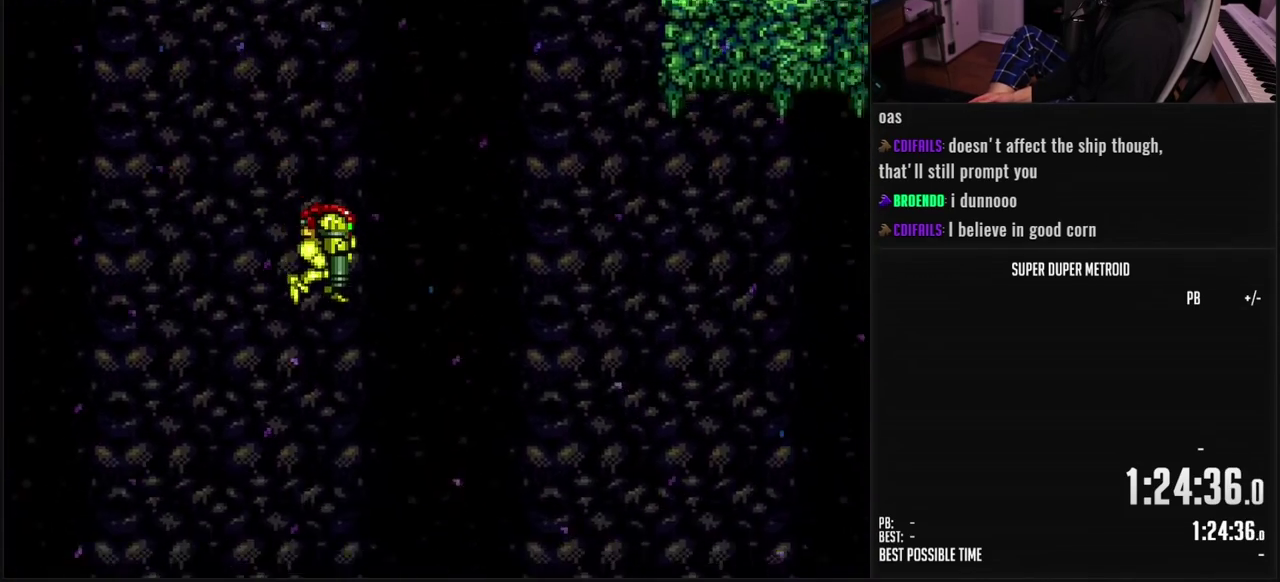
{"buttons": ["DPAD_DOWN"], "events": [[117, "B", "down"], [383, "A", "down"], [467, "A", "up"], [483, "B", "up"]]}
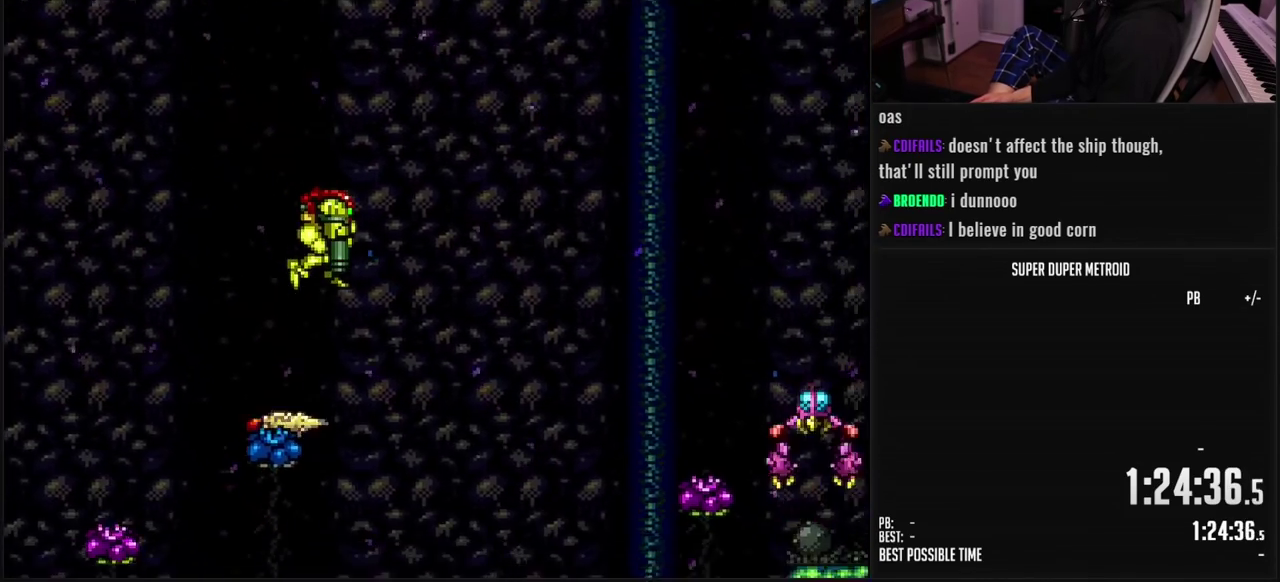
{"buttons": ["A", "DPAD_DOWN"], "events": [[117, "A", "down"], [217, "A", "up"], [350, "A", "down"]]}
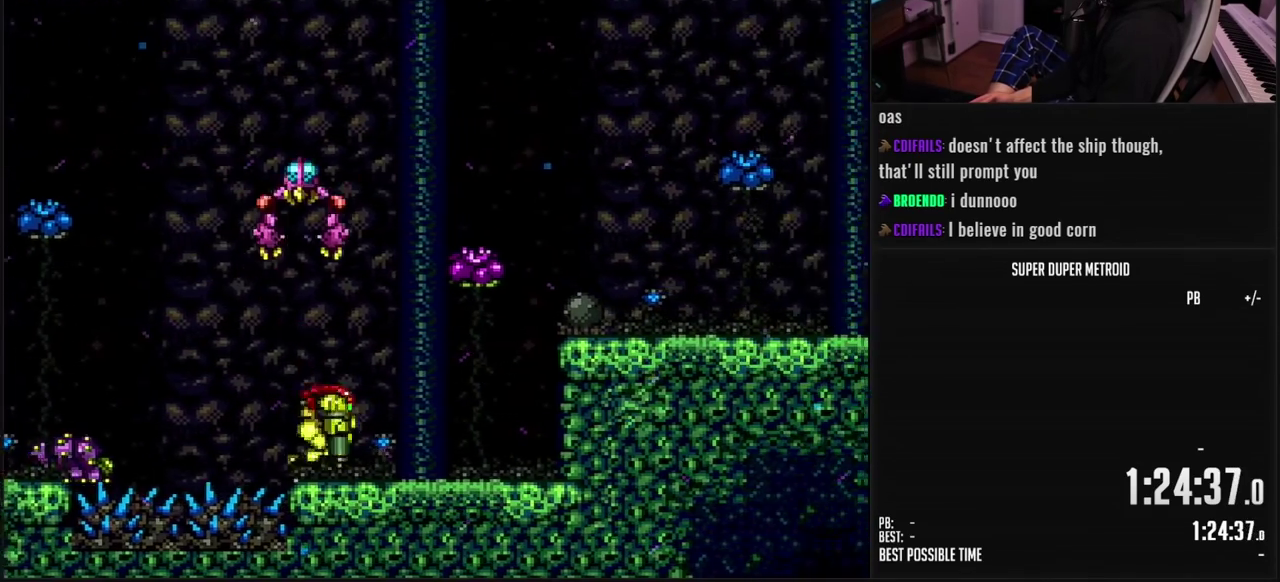
{"buttons": ["DPAD_RIGHT"], "events": [[17, "A", "up"], [67, "DPAD_RIGHT", "down"], [100, "DPAD_DOWN", "up"], [150, "L1", "down"], [183, "B", "down"], [233, "L1", "up"], [350, "A", "down"], [367, "B", "up"], [483, "A", "up"]]}
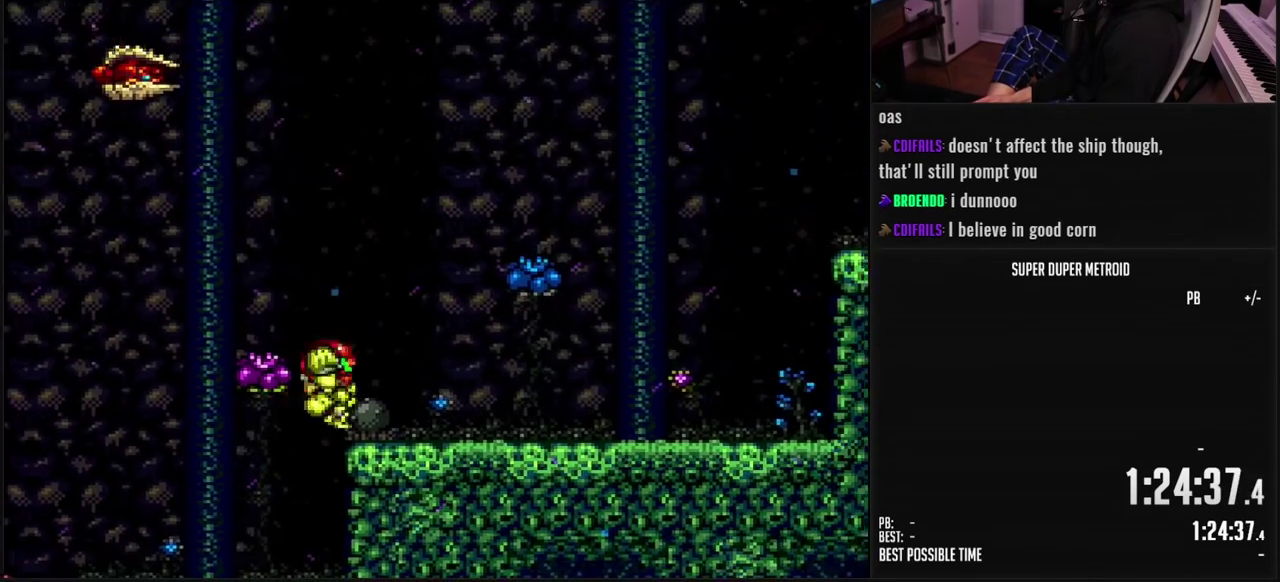
{"buttons": ["A", "B"], "events": [[100, "B", "down"], [100, "R1", "down"], [167, "L1", "down"], [167, "R1", "up"], [233, "L1", "up"], [367, "A", "down"], [500, "DPAD_RIGHT", "up"]]}
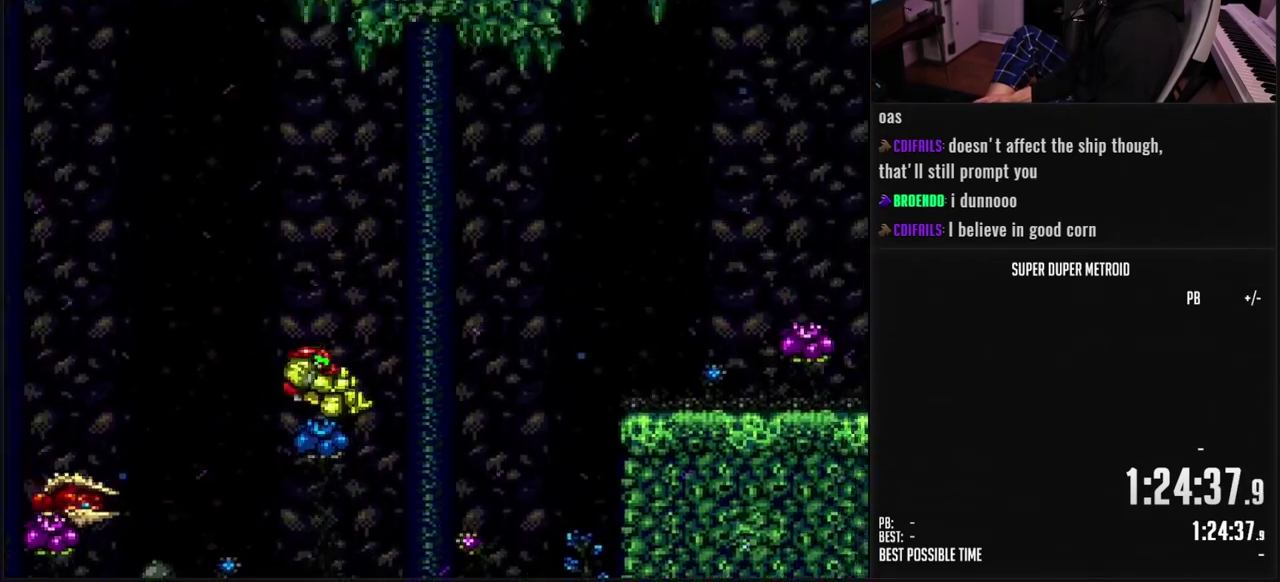
{"buttons": ["DPAD_RIGHT"], "events": [[317, "A", "up"], [333, "B", "up"], [333, "DPAD_RIGHT", "down"]]}
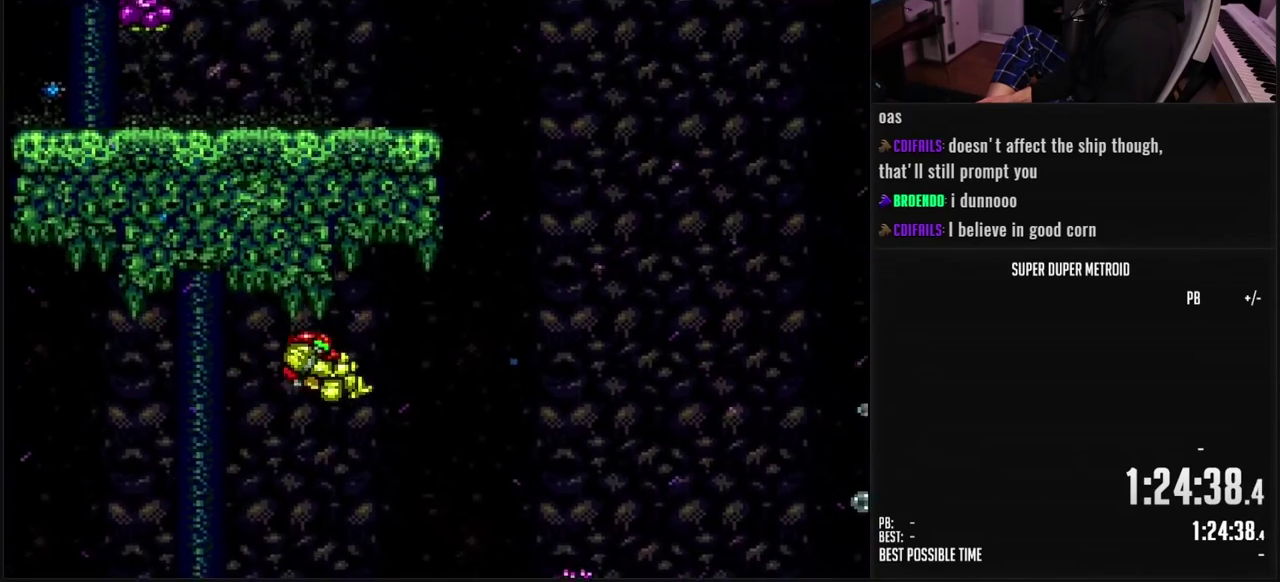
{"buttons": ["B", "DPAD_RIGHT"], "events": [[67, "DPAD_RIGHT", "up"], [83, "B", "down"], [483, "DPAD_RIGHT", "down"]]}
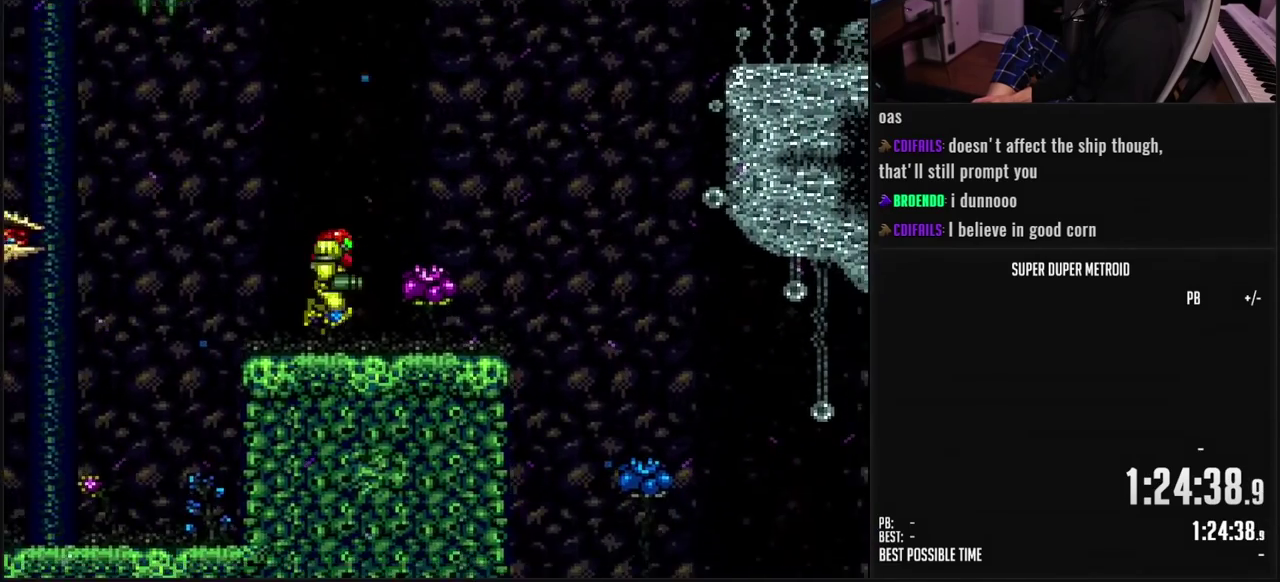
{"buttons": [], "events": [[17, "L1", "down"], [67, "A", "down"], [83, "B", "up"], [83, "L1", "up"], [183, "DPAD_RIGHT", "up"], [250, "DPAD_LEFT", "down"], [500, "A", "up"], [500, "DPAD_LEFT", "up"]]}
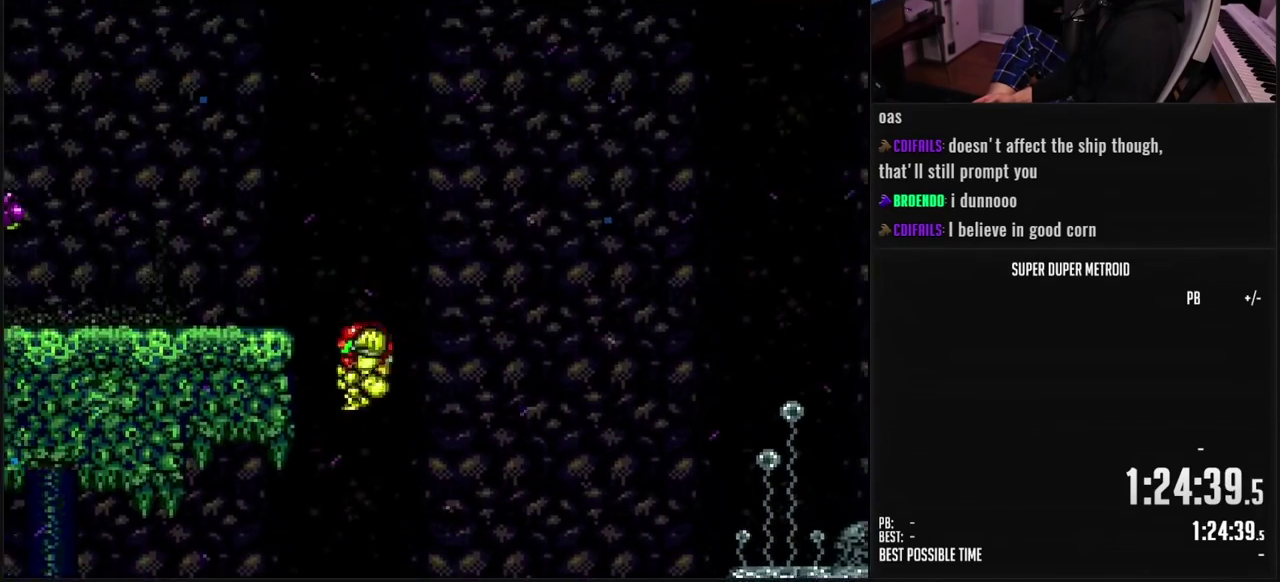
{"buttons": ["B", "R1", "DPAD_LEFT"], "events": [[150, "DPAD_RIGHT", "down"], [217, "A", "down"], [217, "DPAD_RIGHT", "up"], [233, "DPAD_LEFT", "down"], [317, "A", "up"], [483, "B", "down"], [483, "R1", "down"]]}
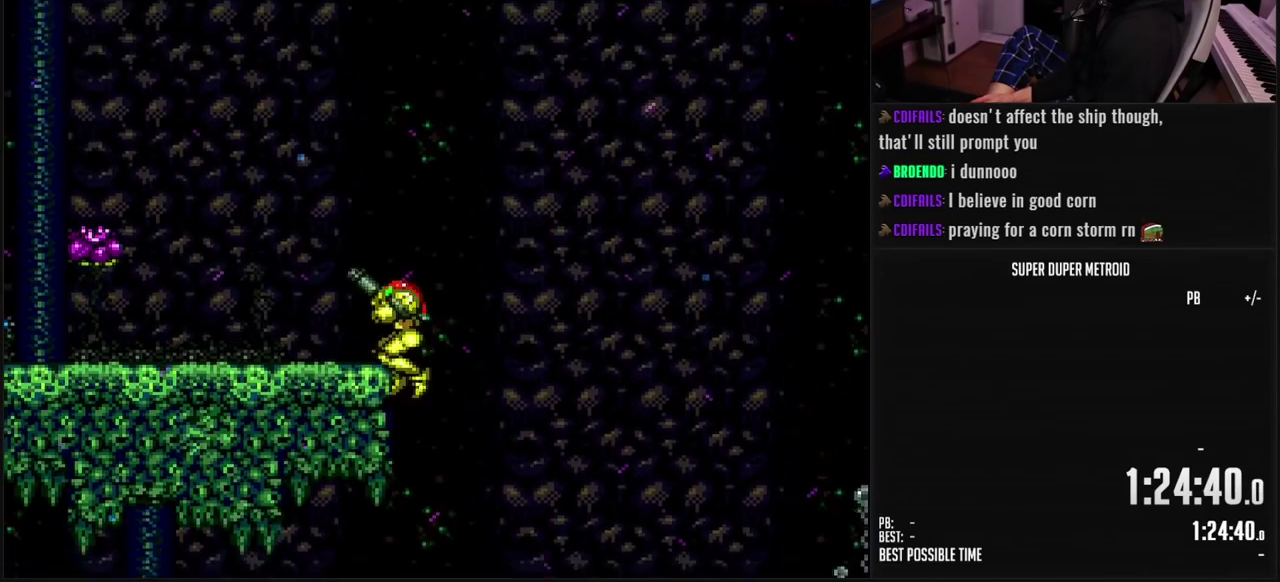
{"buttons": ["B", "R1"]}
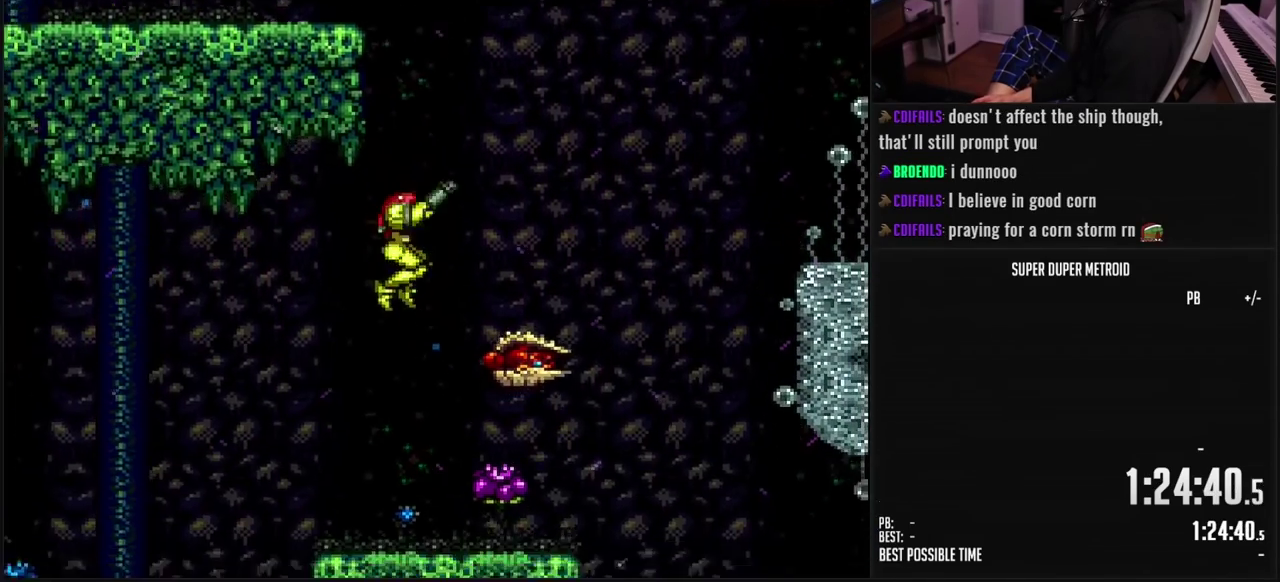
{"buttons": ["A"]}
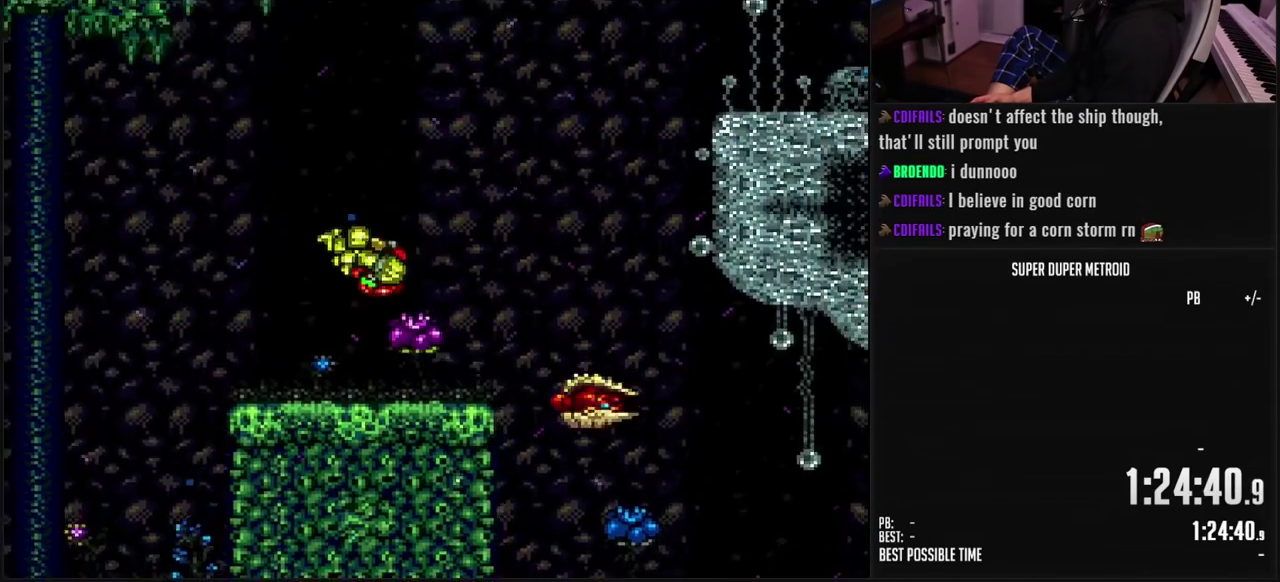
{"buttons": ["A"], "events": [[50, "DPAD_LEFT", "down"], [283, "DPAD_LEFT", "up"], [367, "A", "up"], [383, "DPAD_RIGHT", "down"], [450, "A", "down"], [500, "DPAD_RIGHT", "up"]]}
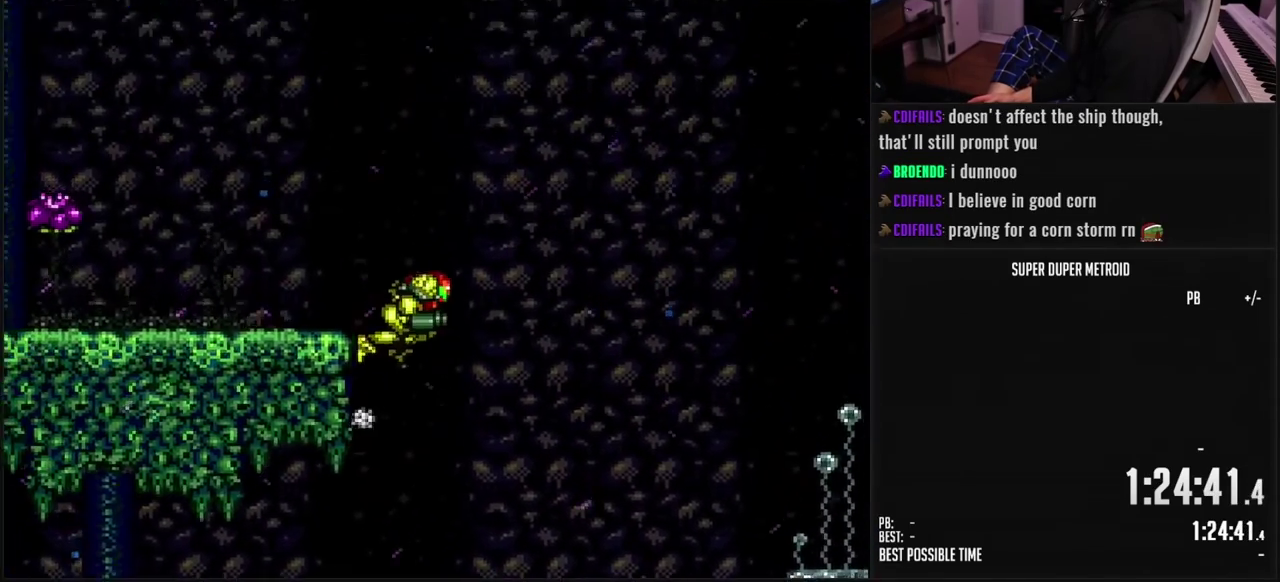
{"buttons": ["B", "L1", "DPAD_LEFT"], "events": [[33, "DPAD_LEFT", "down"], [100, "A", "up"], [250, "B", "down"], [433, "L1", "down"]]}
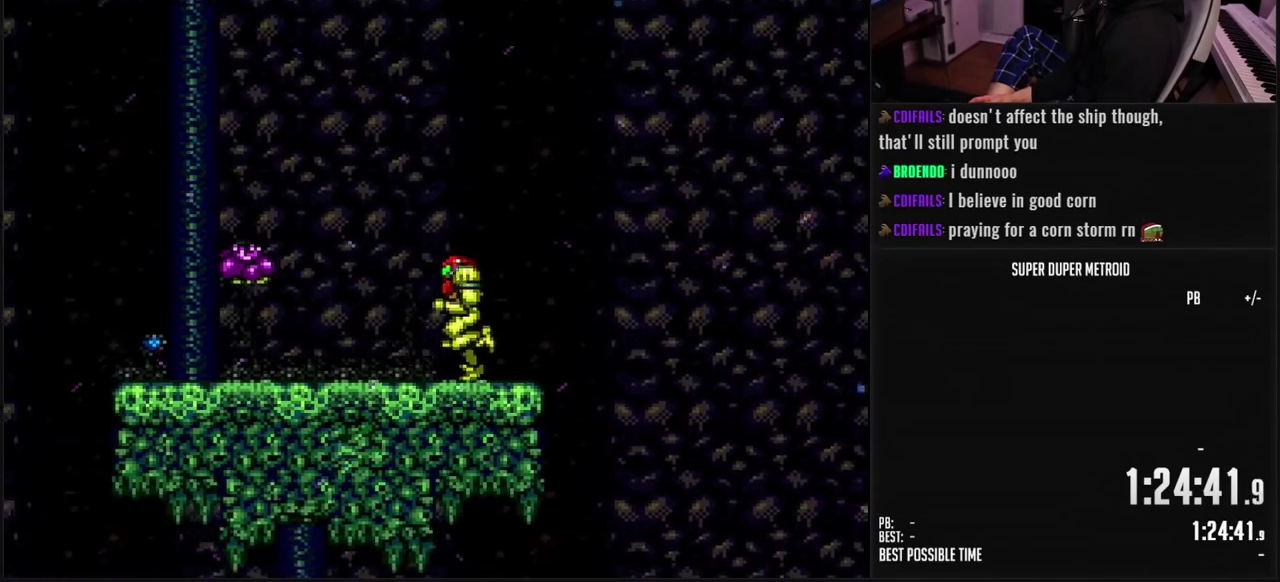
{"buttons": ["A", "B"], "events": [[83, "L1", "up"], [133, "L1", "down"], [233, "A", "down"], [267, "L1", "up"], [317, "DPAD_LEFT", "up"]]}
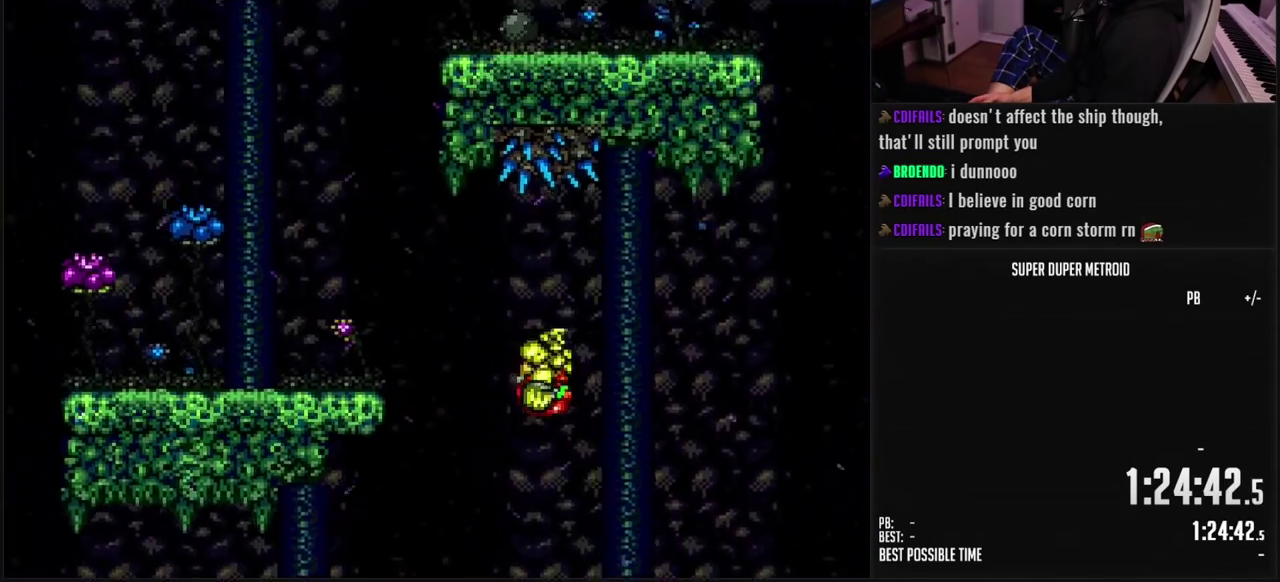
{"buttons": ["DPAD_LEFT"], "events": [[83, "A", "up"], [100, "B", "up"], [300, "R1", "down"], [317, "B", "down"], [367, "R1", "up"], [433, "DPAD_LEFT", "down"], [500, "B", "up"]]}
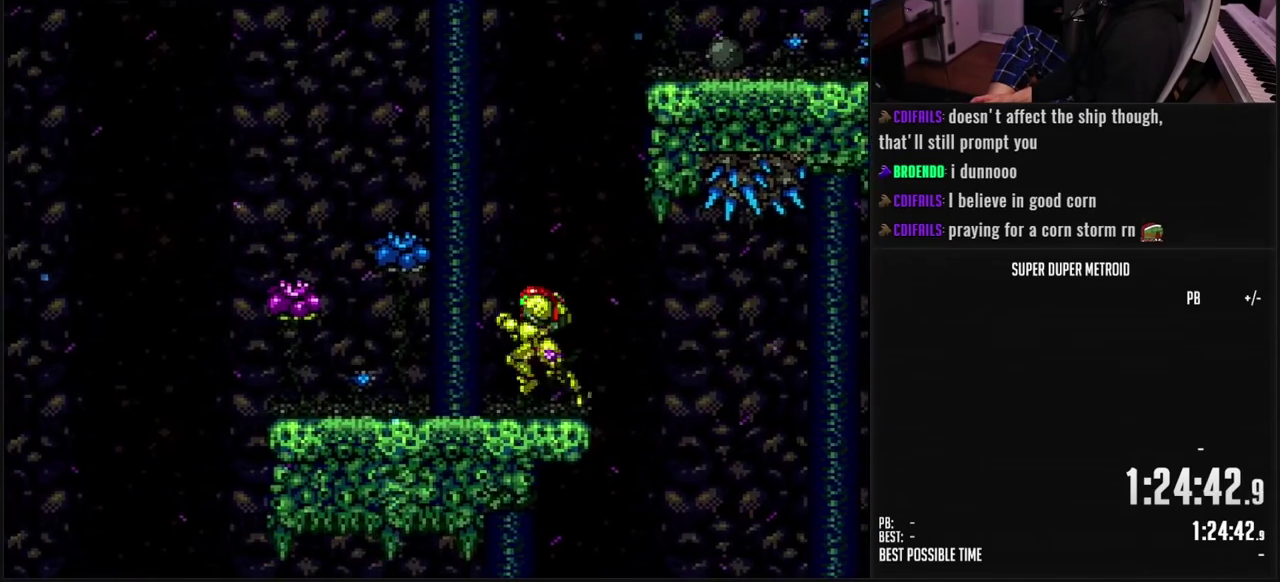
{"buttons": ["A", "DPAD_RIGHT"], "events": [[117, "B", "down"], [133, "DPAD_LEFT", "up"], [150, "A", "down"], [167, "B", "up"], [167, "DPAD_RIGHT", "down"]]}
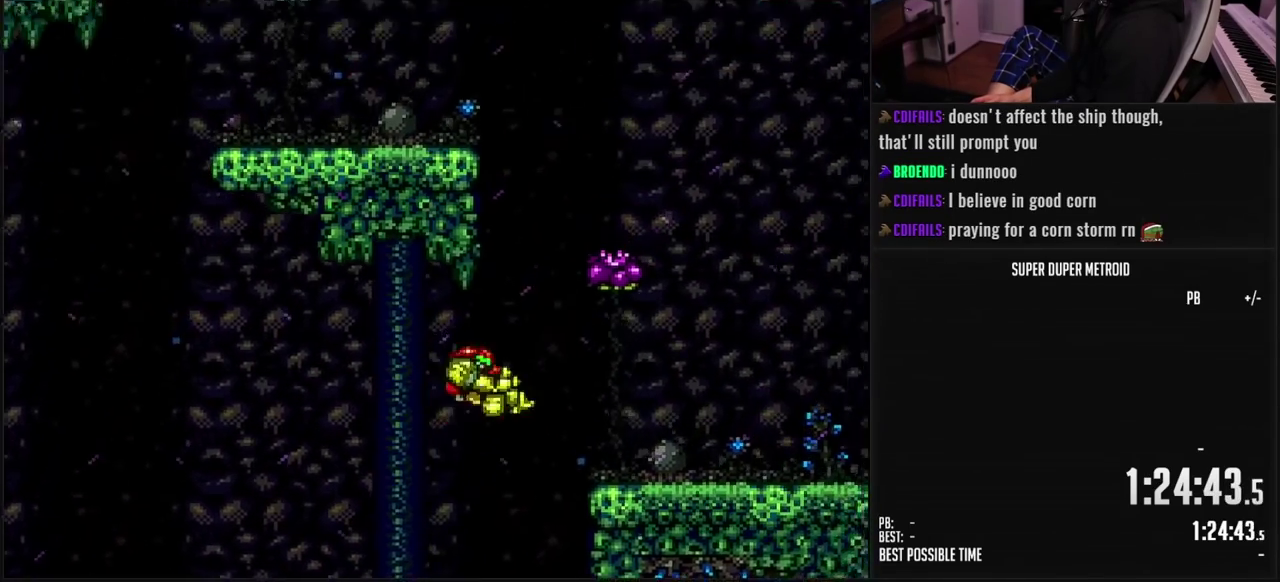
{"buttons": ["B", "DPAD_LEFT"], "events": [[33, "A", "up"], [183, "DPAD_RIGHT", "up"], [233, "DPAD_LEFT", "down"], [400, "B", "down"]]}
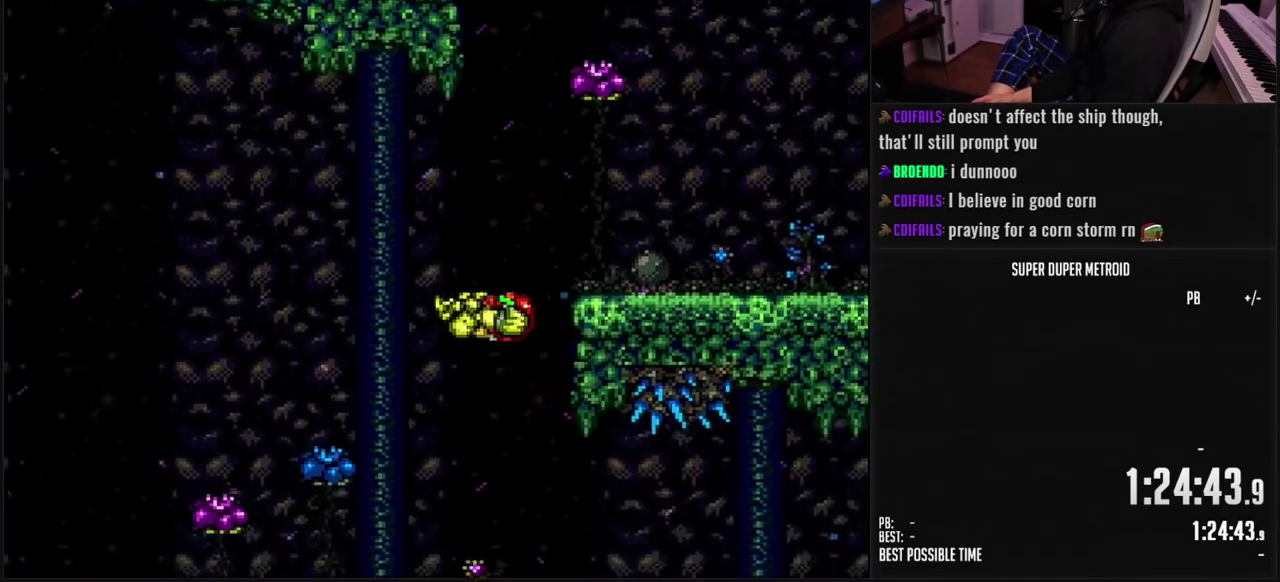
{"buttons": ["B", "DPAD_LEFT"], "events": [[100, "B", "up"], [217, "B", "down"], [267, "L1", "down"], [350, "L1", "up"]]}
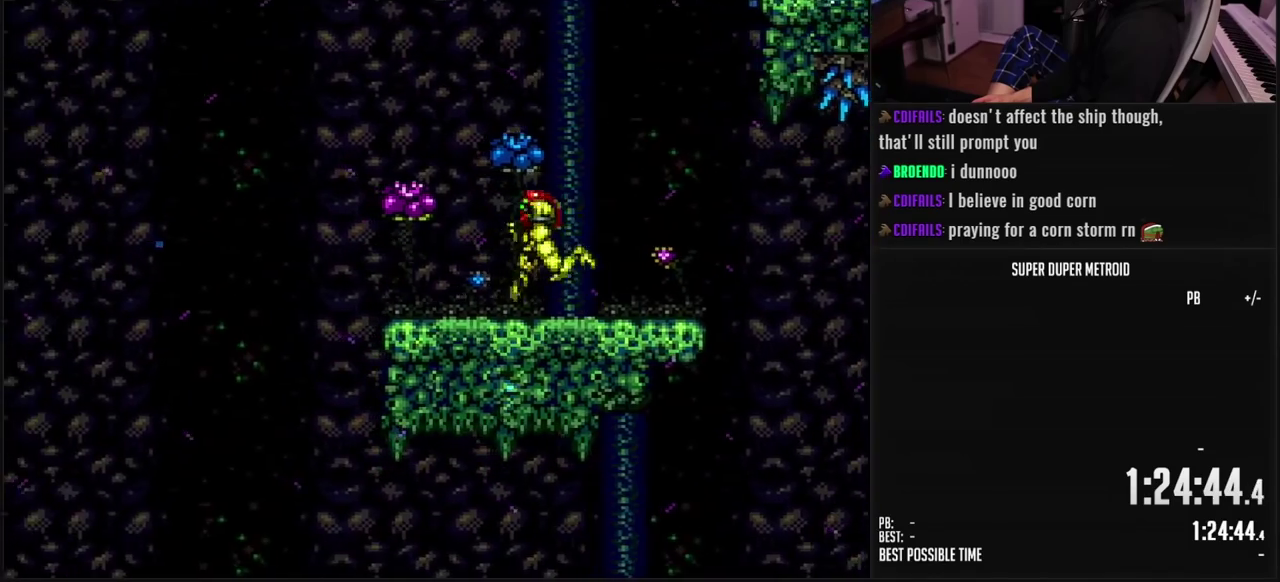
{"buttons": ["A", "B"], "events": [[117, "A", "down"], [483, "DPAD_LEFT", "up"]]}
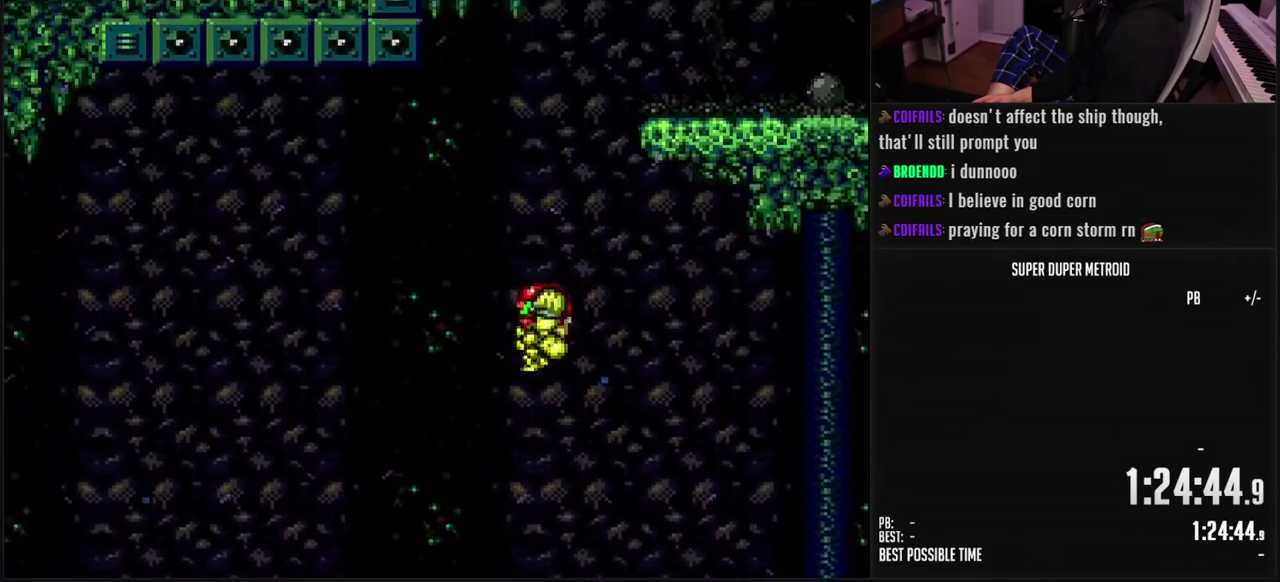
{"buttons": ["DPAD_RIGHT"], "events": [[167, "A", "up"], [183, "DPAD_RIGHT", "down"], [217, "B", "up"]]}
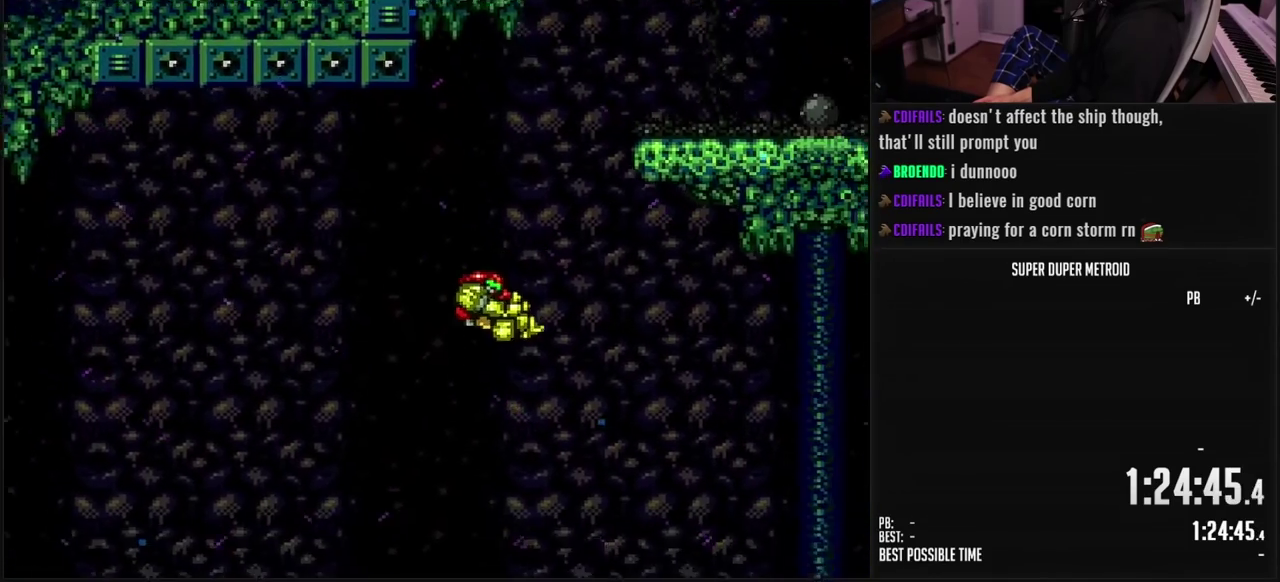
{"buttons": ["B", "DPAD_RIGHT"], "events": [[450, "B", "down"]]}
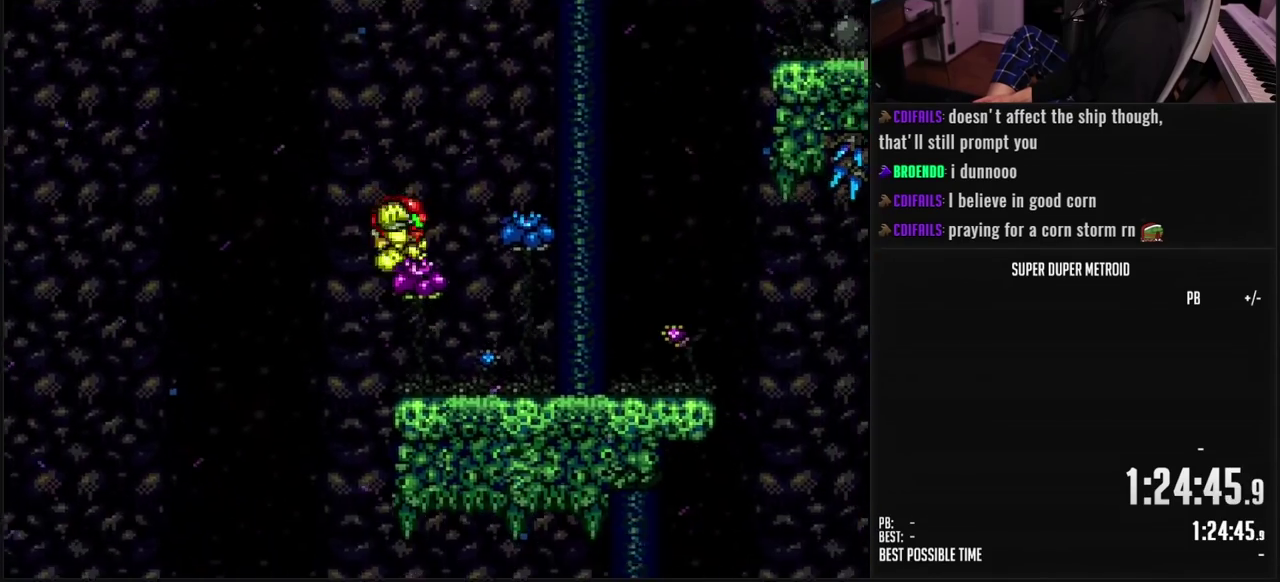
{"buttons": ["DPAD_RIGHT"], "events": [[183, "L1", "down"], [250, "L1", "up"], [450, "A", "down"], [500, "A", "up"], [500, "B", "up"]]}